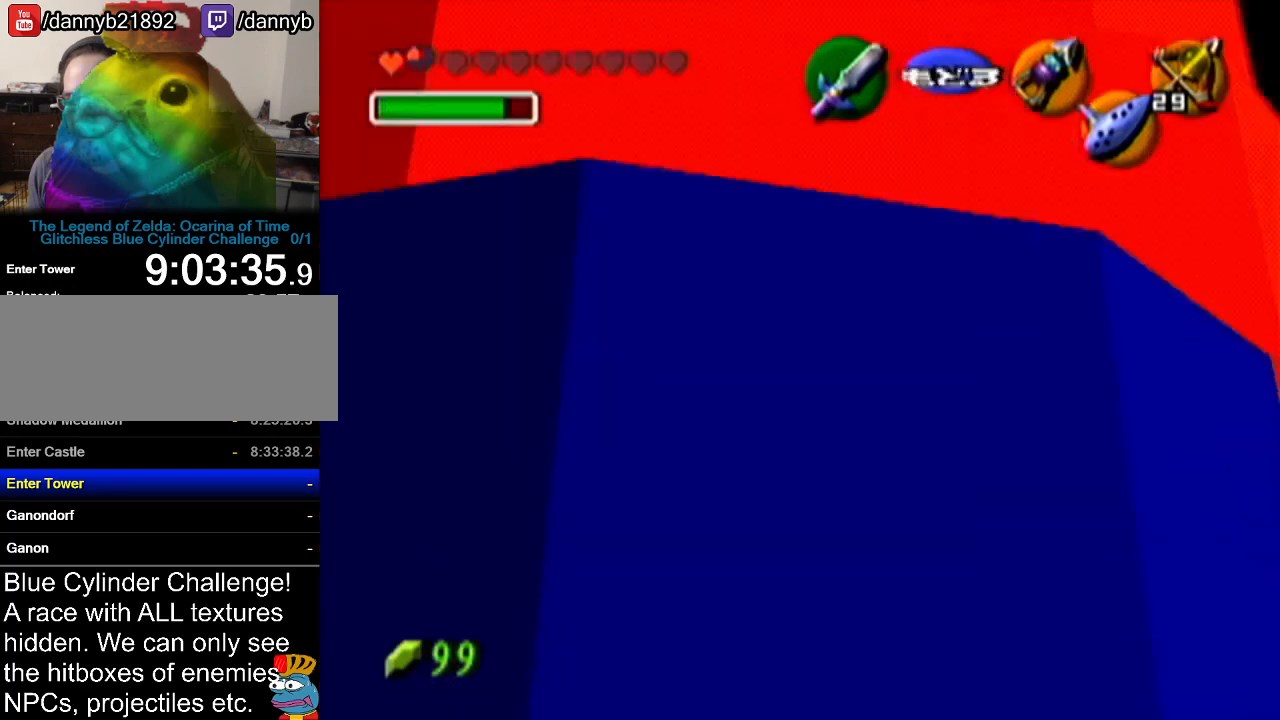
Gameplay with a controller (Nintendo layout); each line is a JSON object with the inputs held at the frame after it. "events" lists button and stick changes between this image and that frame as [ms after this image, input, new state], when the widget could be followed in between. Not read: L3 R3.
{"buttons": ["A", "Z"], "left_stick": "left", "events": [[33, "A", "down"], [200, "A", "up"], [417, "A", "down"]]}
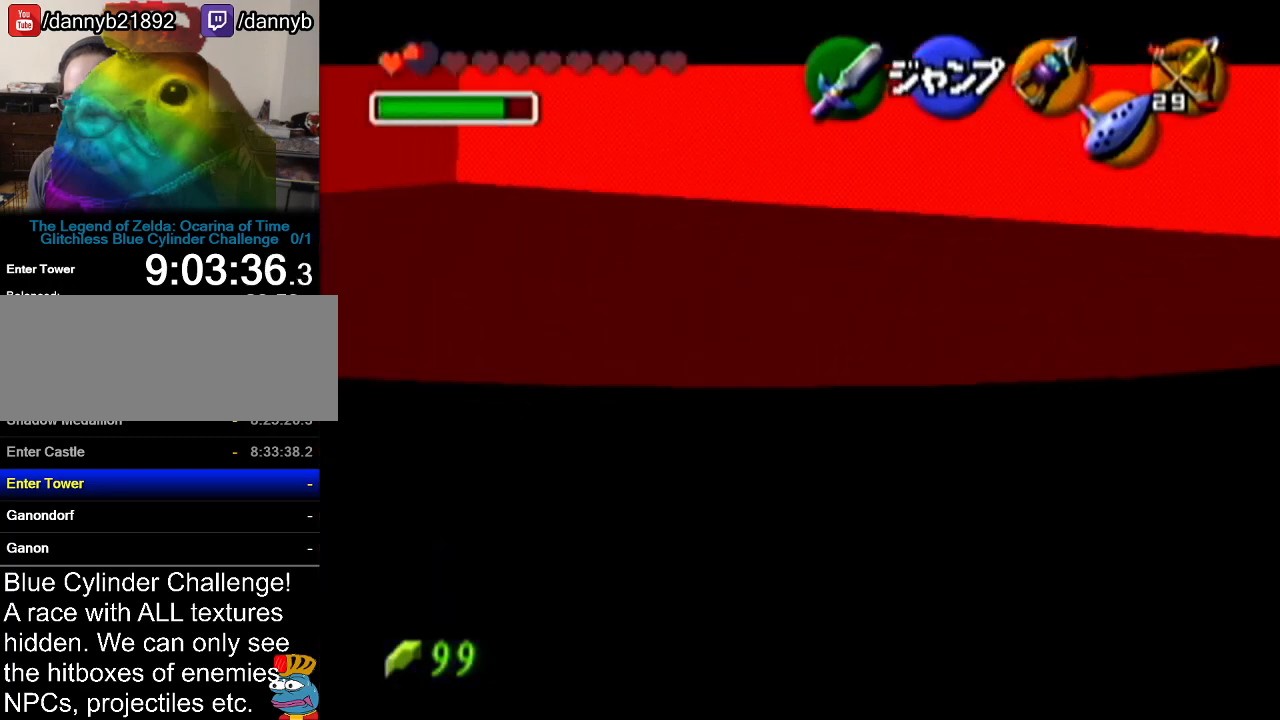
{"buttons": ["Z"], "left_stick": "down", "events": [[66, "A", "up"], [283, "left_stick", "down"]]}
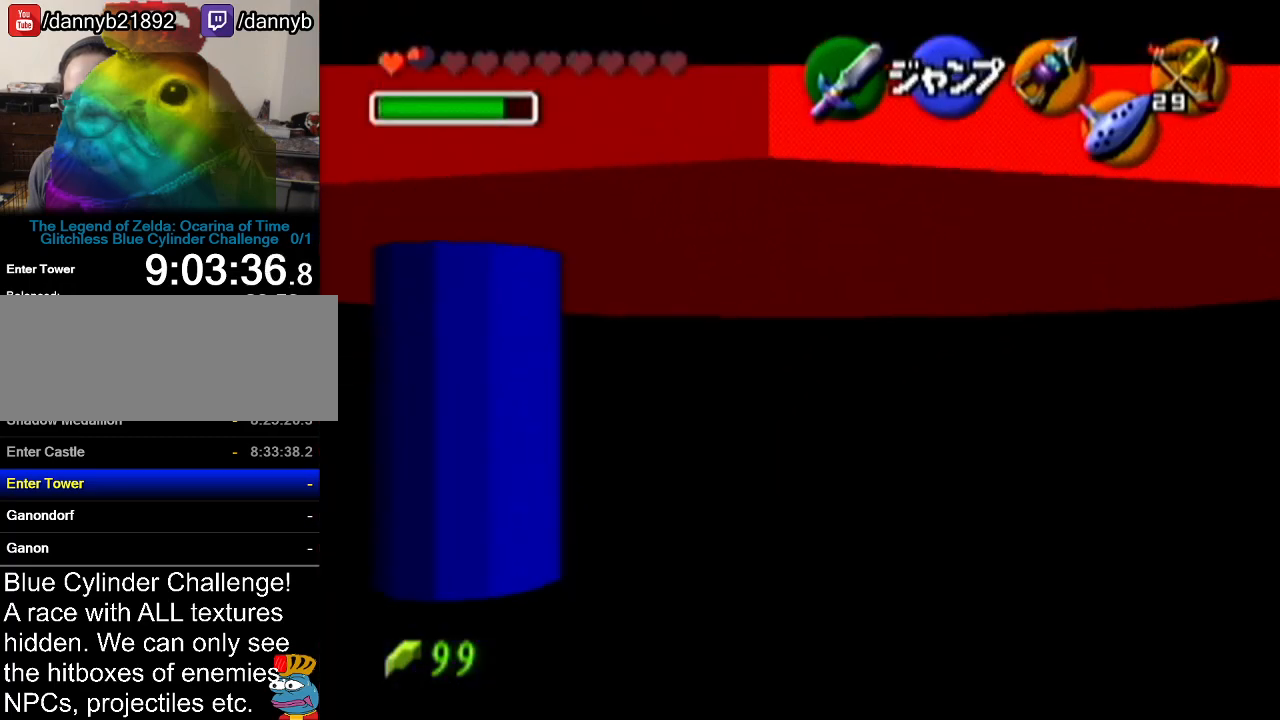
{"buttons": ["Z"], "left_stick": "down", "events": []}
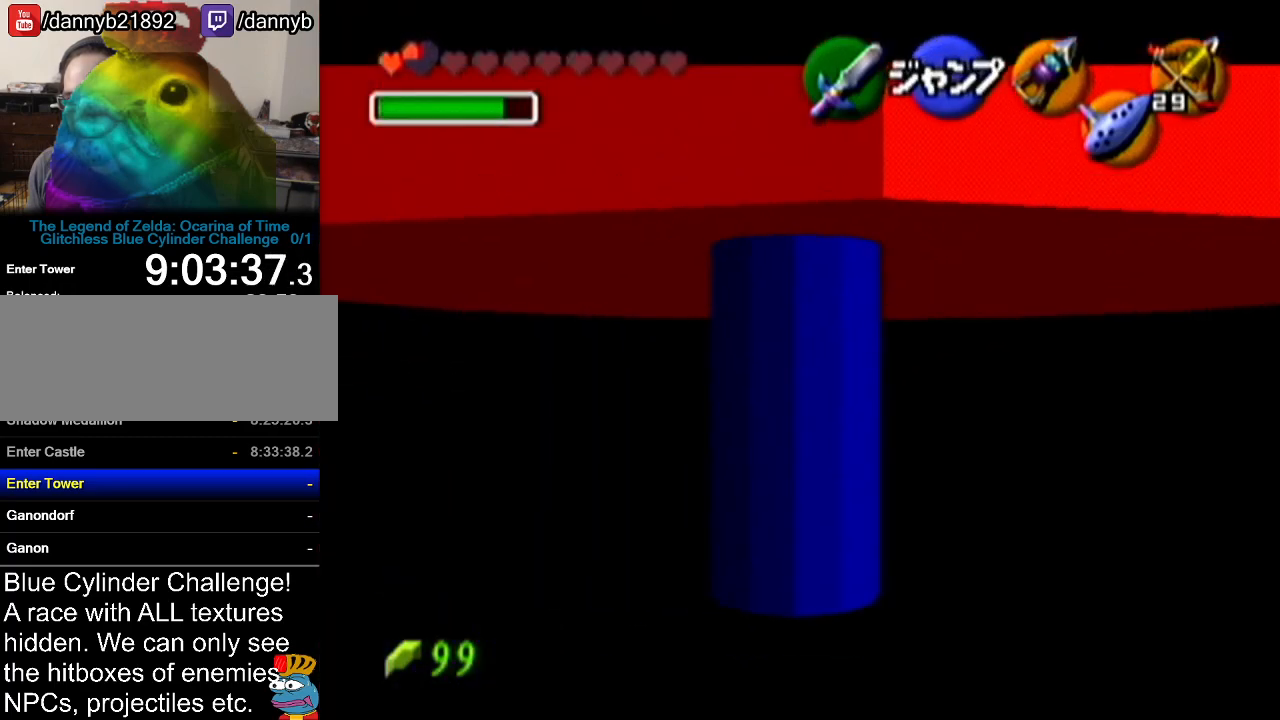
{"buttons": ["A"], "left_stick": "down", "events": [[183, "Z", "up"], [400, "A", "down"]]}
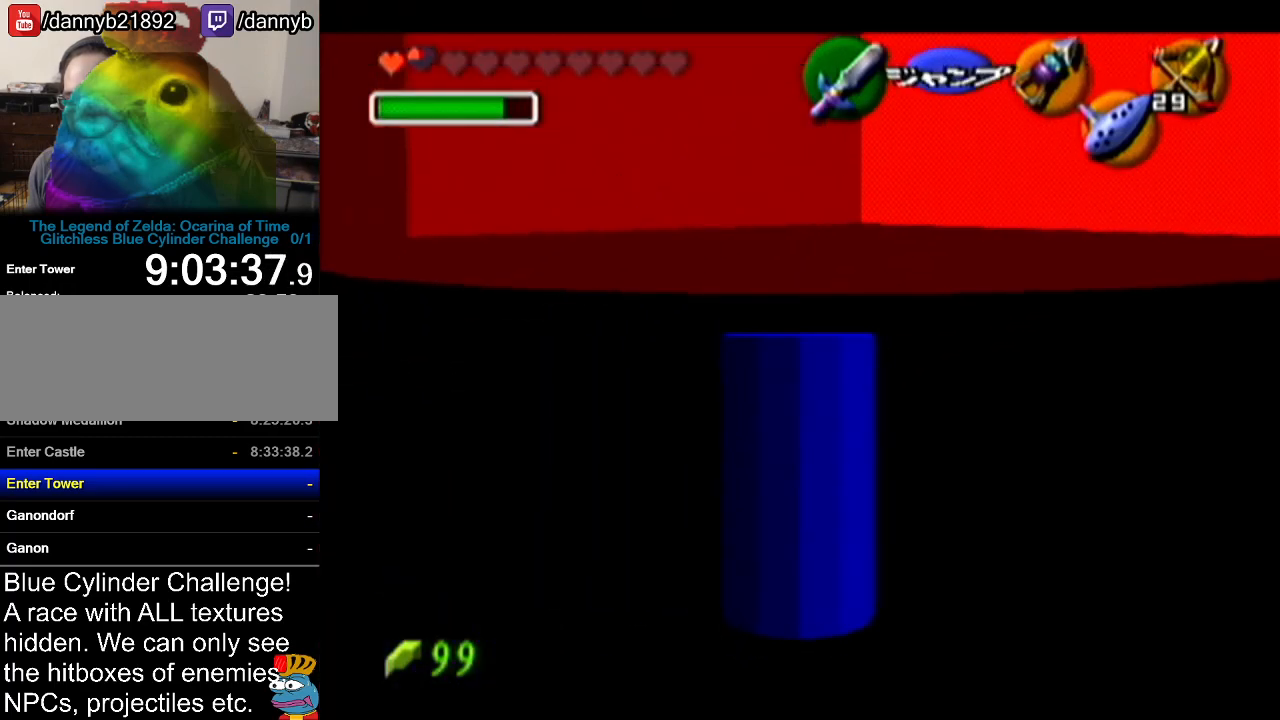
{"buttons": [], "left_stick": "up", "events": [[34, "A", "up"], [34, "Z", "down"], [84, "left_stick", "center"], [151, "left_stick", "up"], [401, "Z", "up"]]}
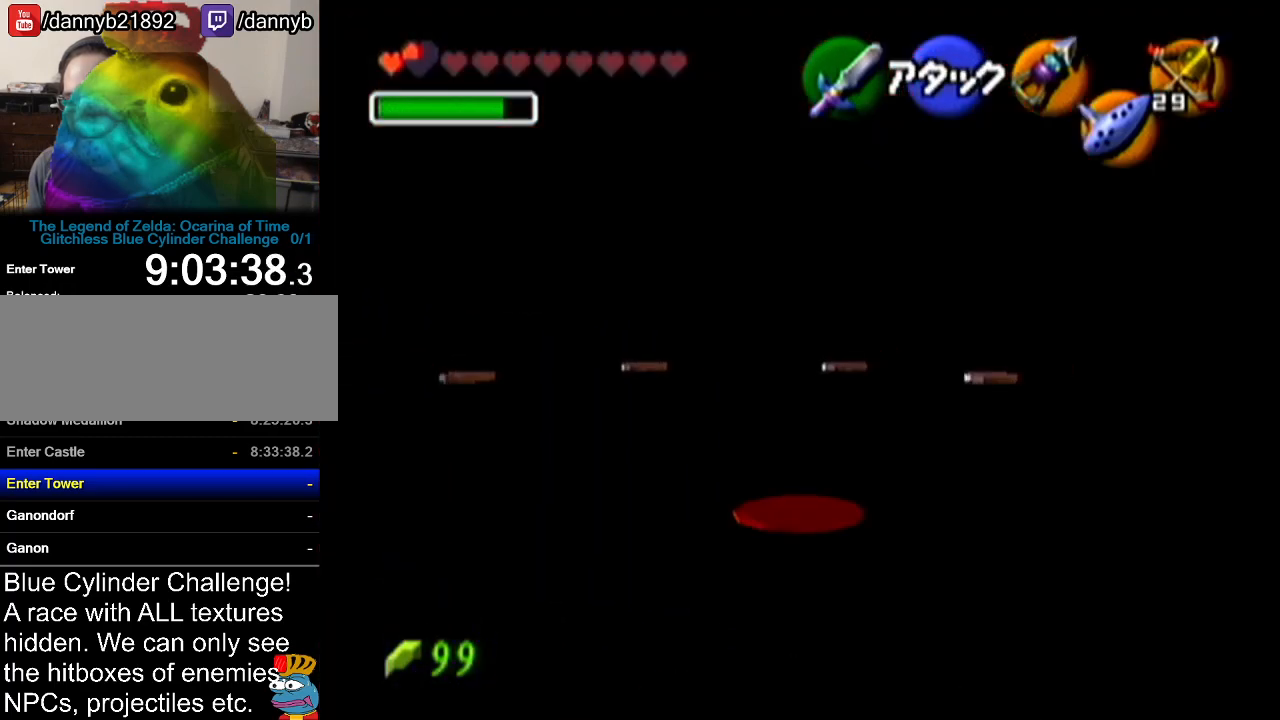
{"buttons": [], "left_stick": "center", "events": [[117, "left_stick", "center"]]}
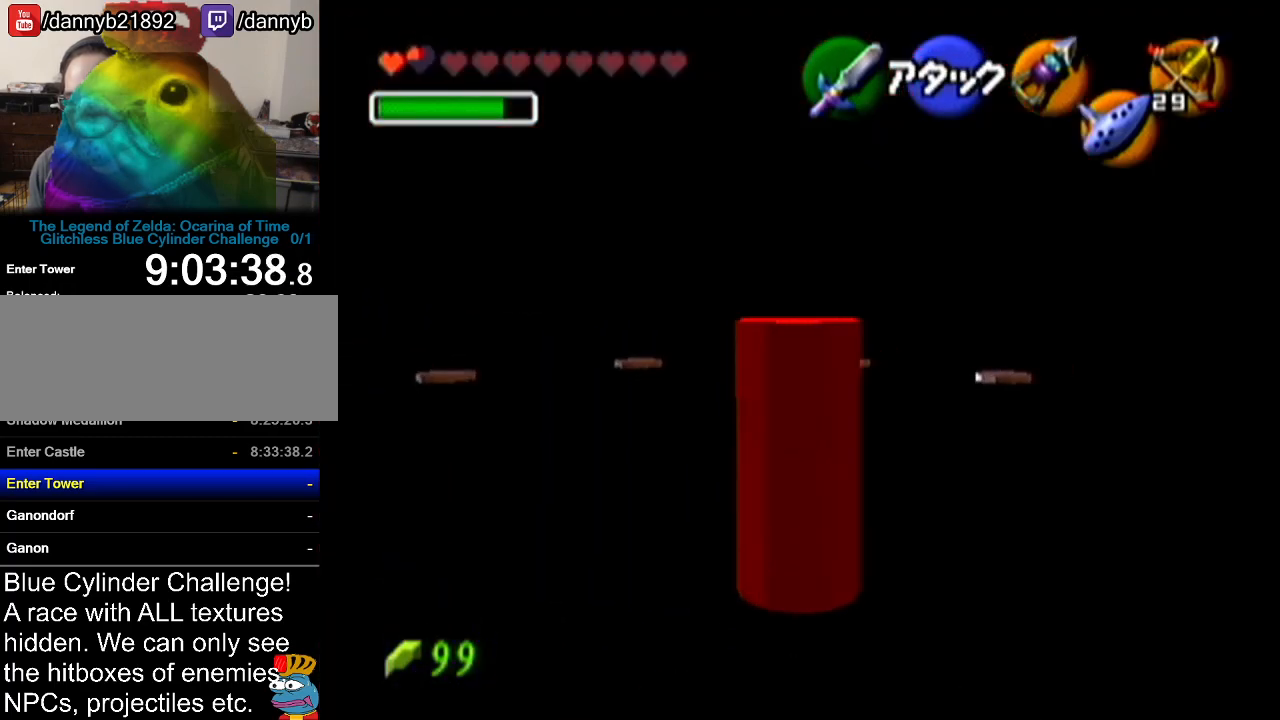
{"buttons": [], "left_stick": "center", "events": []}
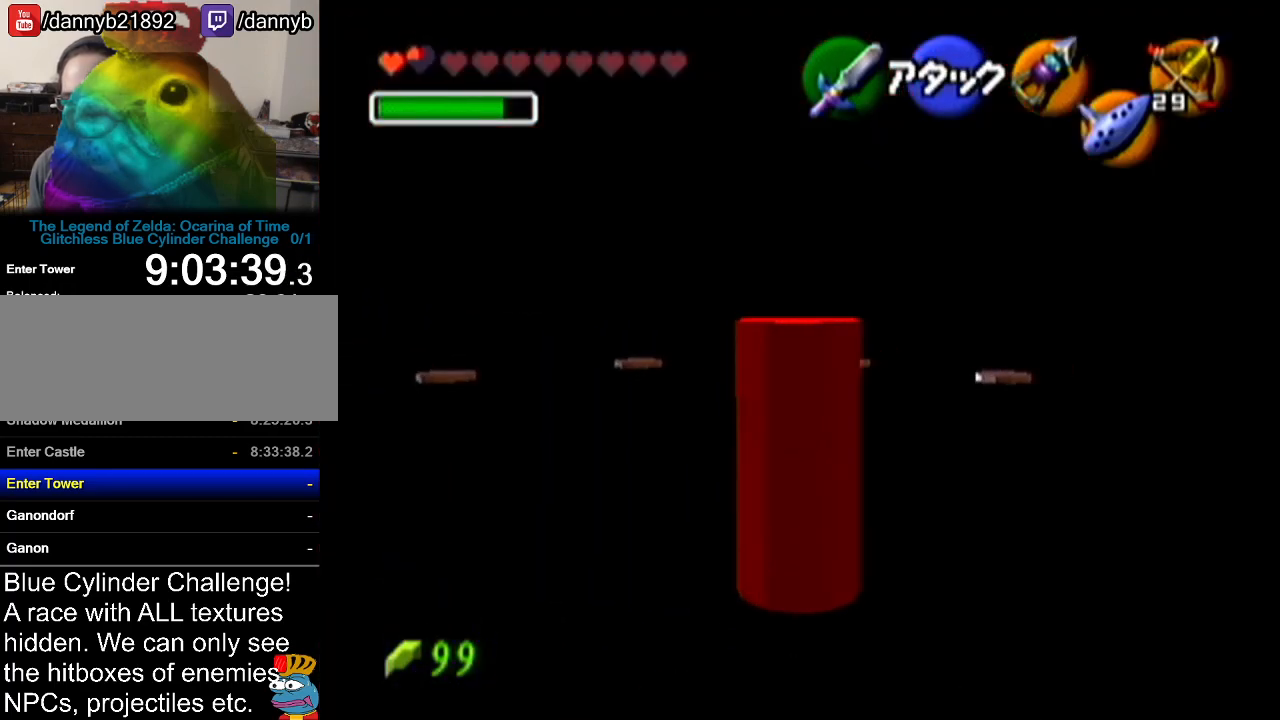
{"buttons": [], "left_stick": "center", "events": []}
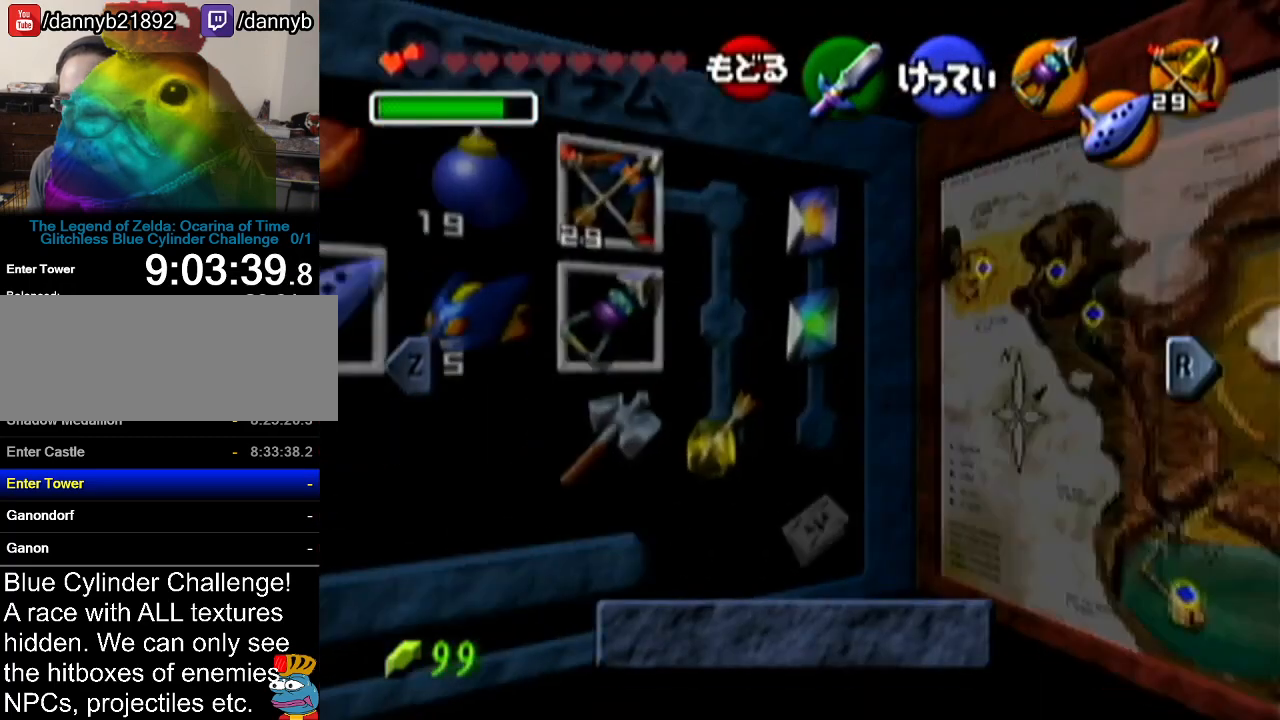
{"buttons": [], "left_stick": "left", "events": [[401, "left_stick", "left"]]}
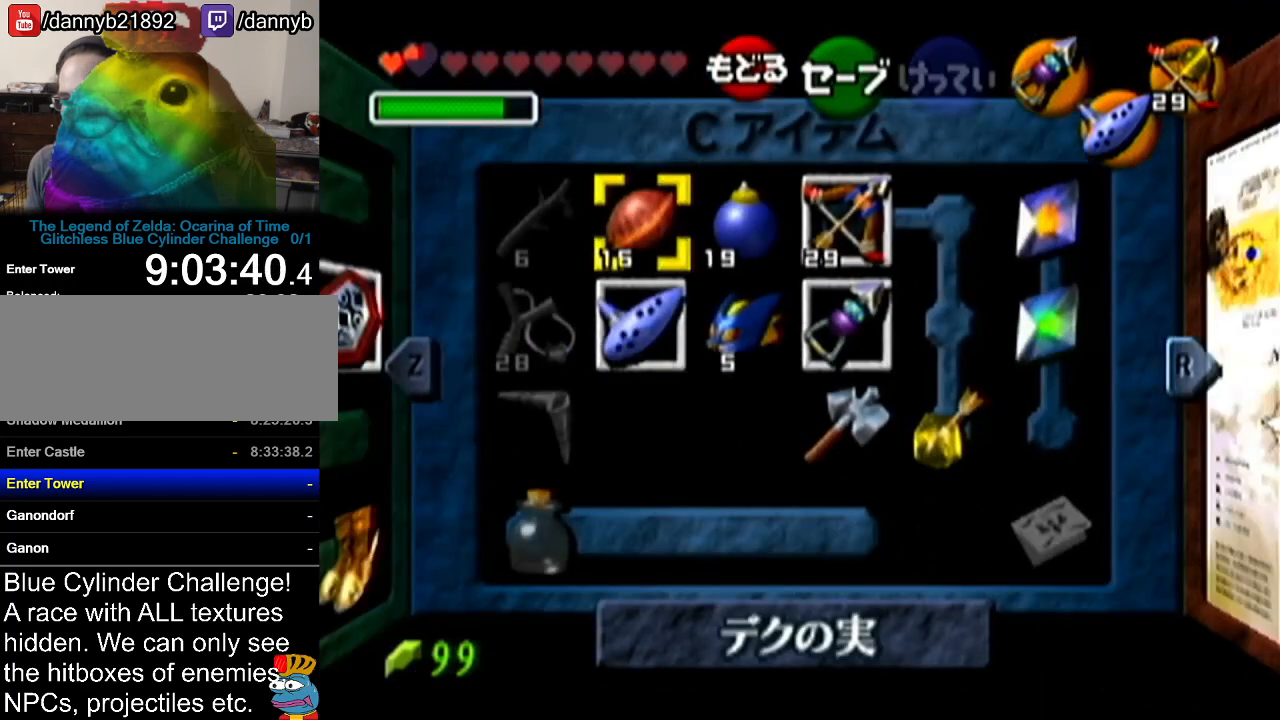
{"buttons": [], "left_stick": "down", "events": [[83, "left_stick", "center"], [334, "left_stick", "down"]]}
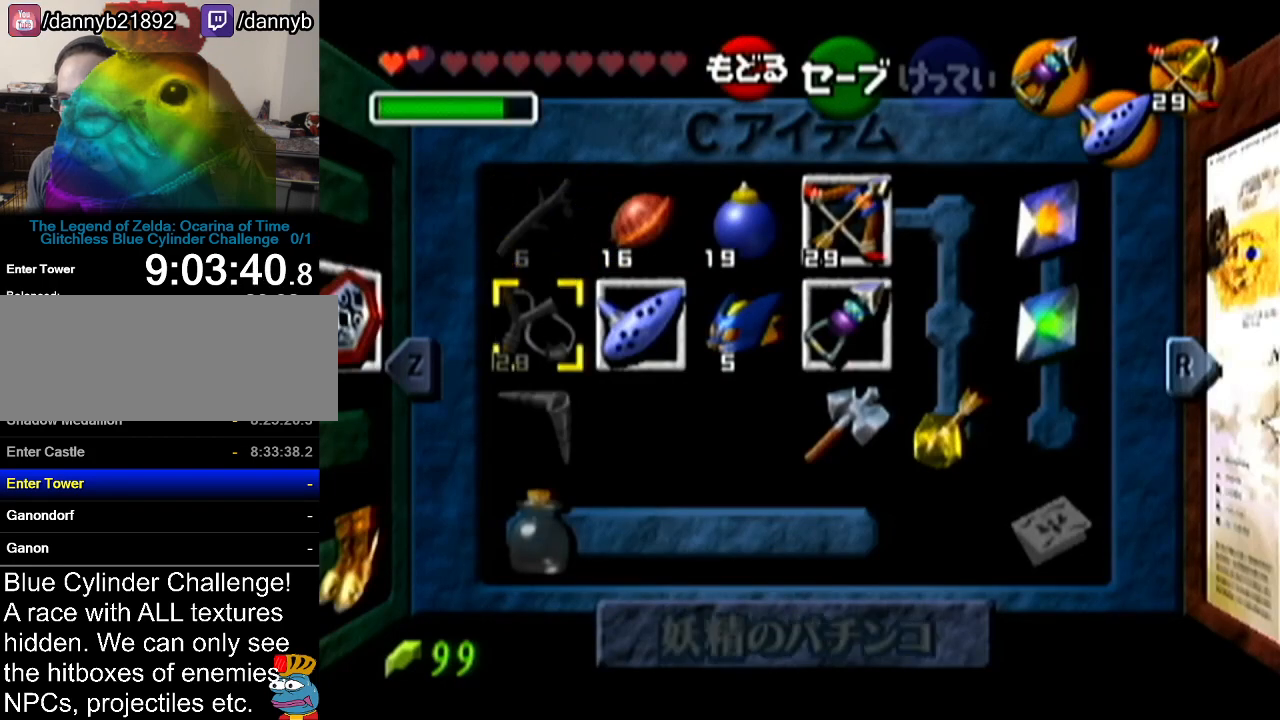
{"buttons": [], "left_stick": "center", "events": [[50, "left_stick", "center"], [117, "left_stick", "down"], [301, "left_stick", "center"]]}
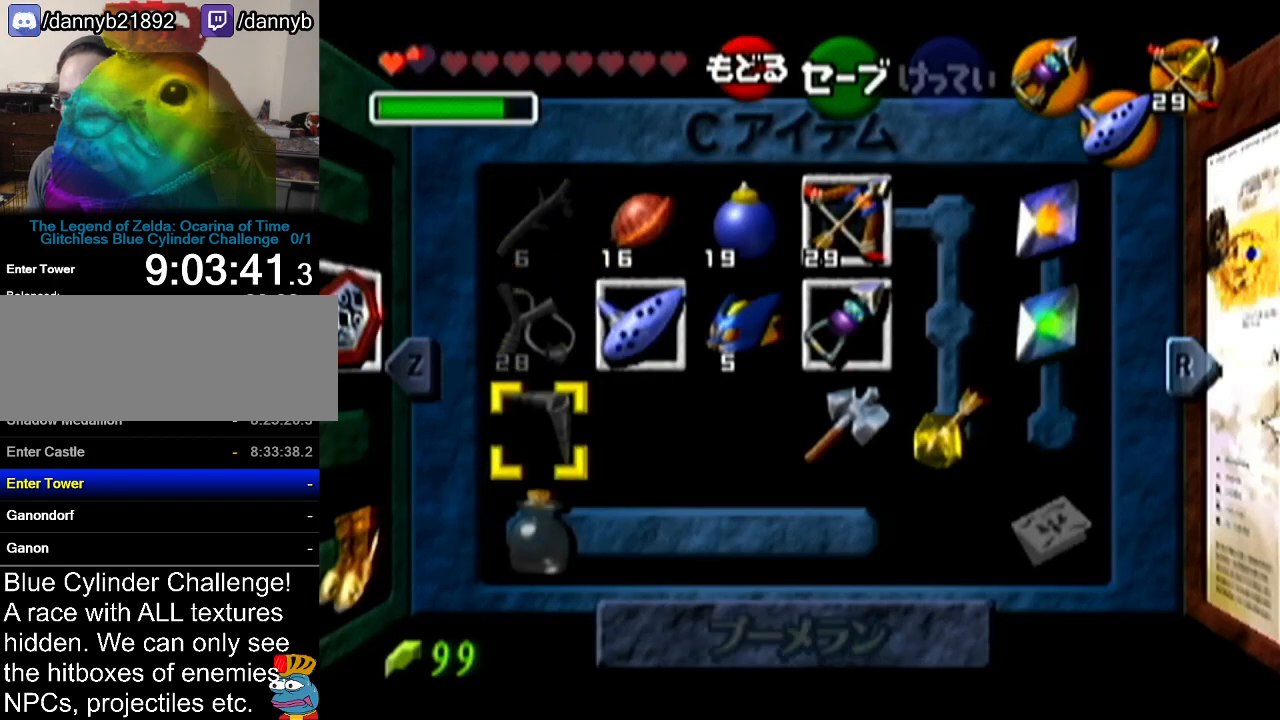
{"buttons": [], "left_stick": "center", "events": [[150, "left_stick", "down"], [334, "left_stick", "center"]]}
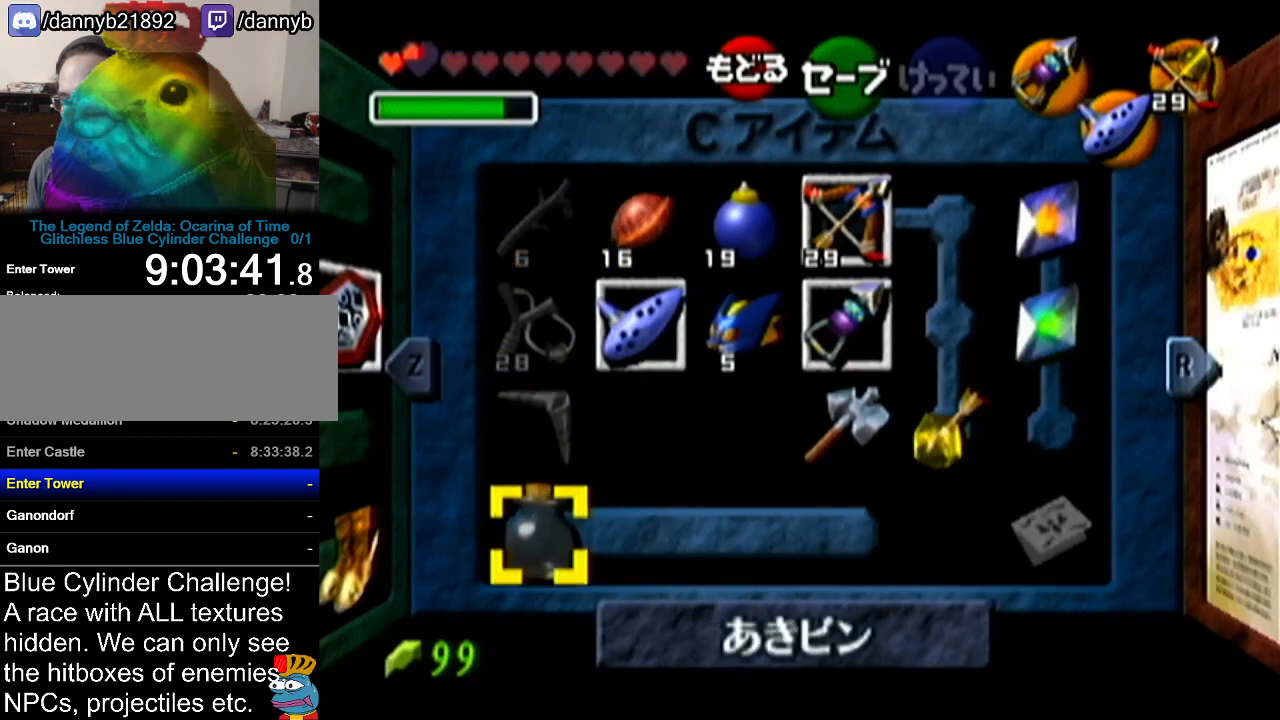
{"buttons": [], "left_stick": "center", "events": [[117, "C_LEFT", "down"], [234, "C_LEFT", "up"]]}
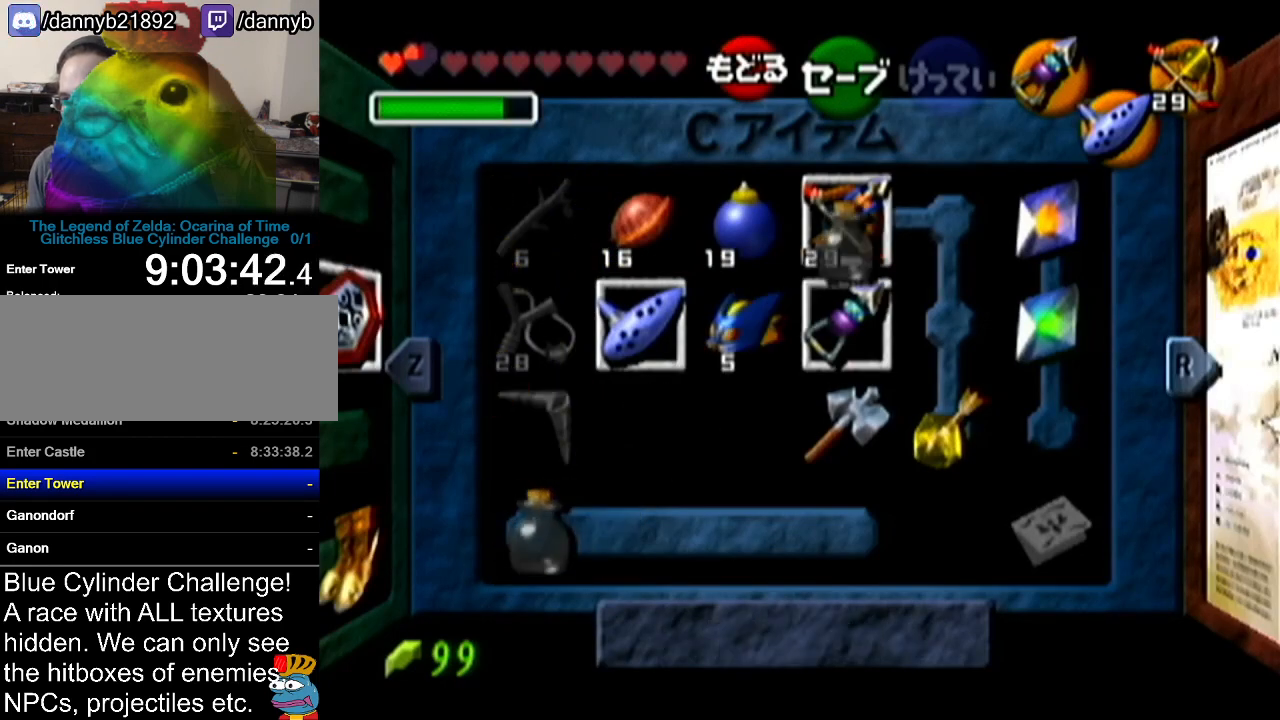
{"buttons": [], "left_stick": "center", "events": []}
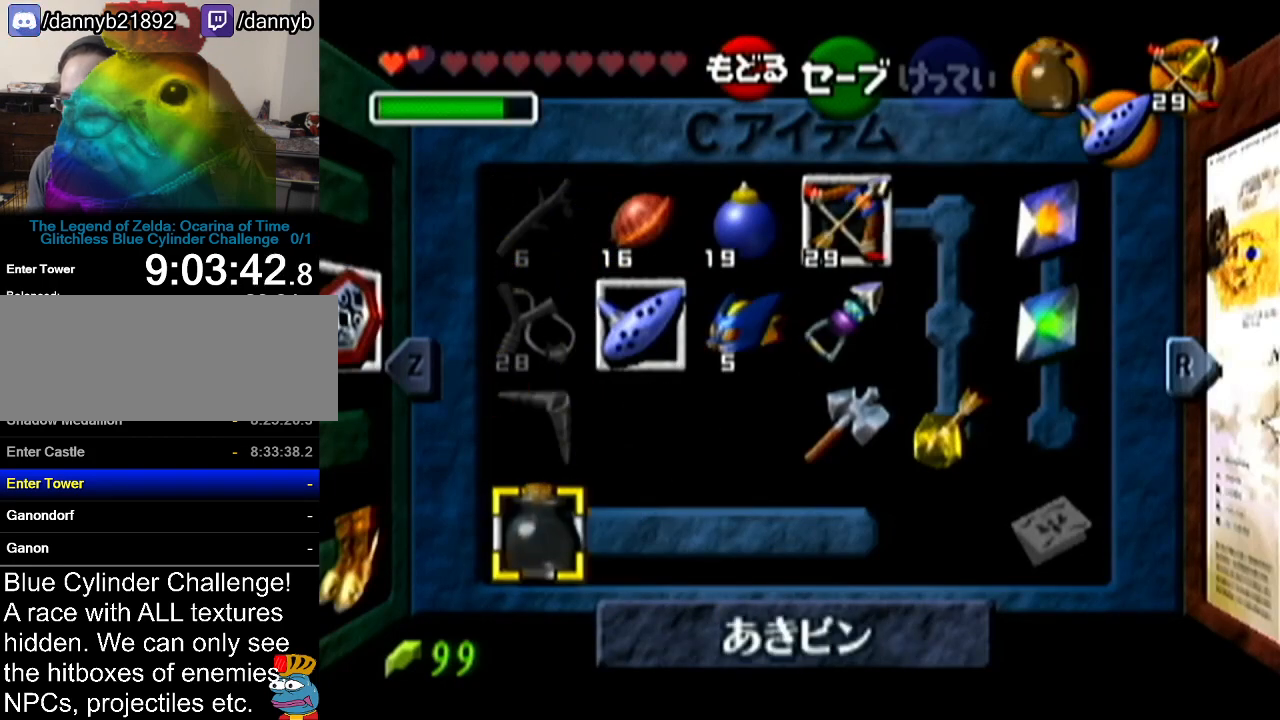
{"buttons": [], "left_stick": "up", "events": [[234, "left_stick", "up"]]}
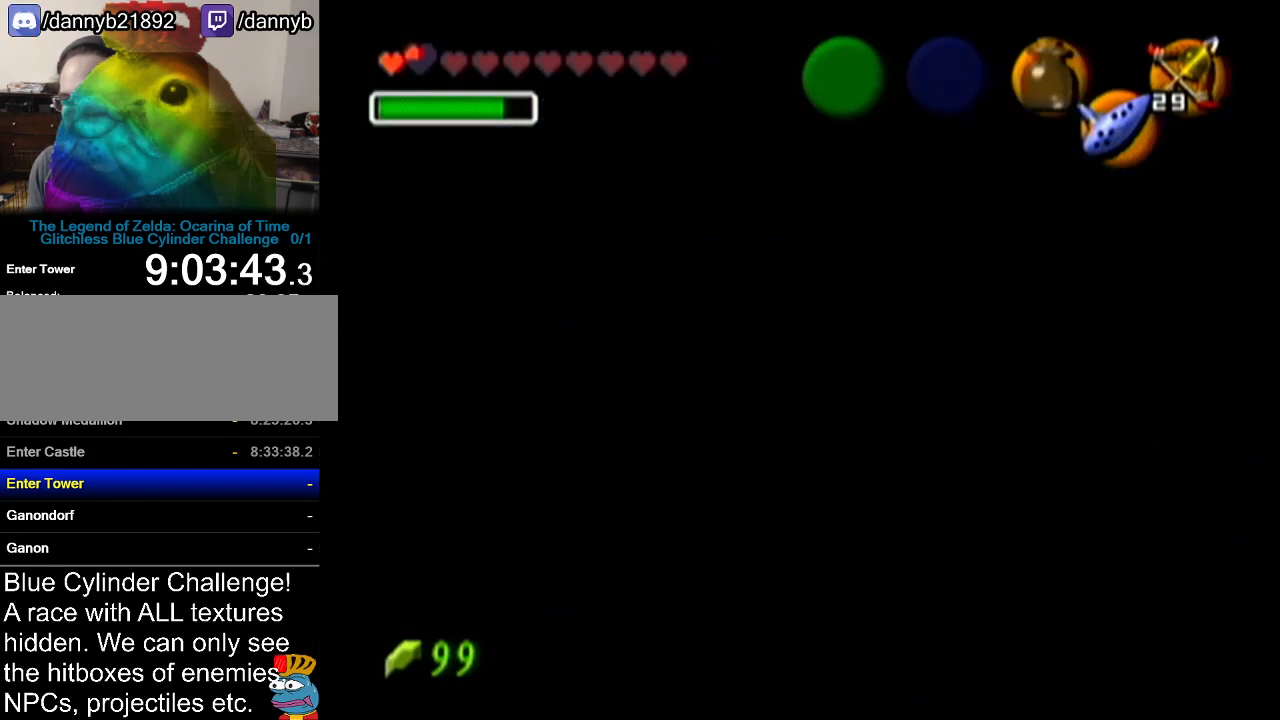
{"buttons": [], "left_stick": "up", "events": []}
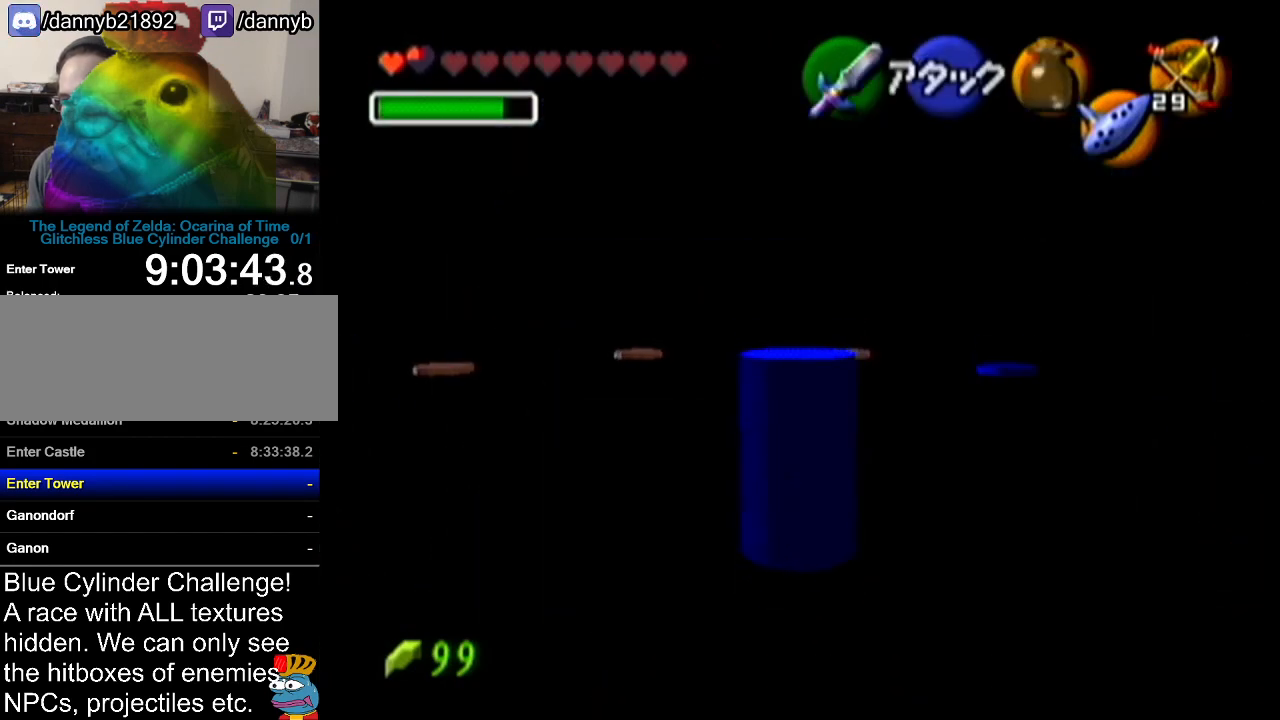
{"buttons": [], "left_stick": "up", "events": []}
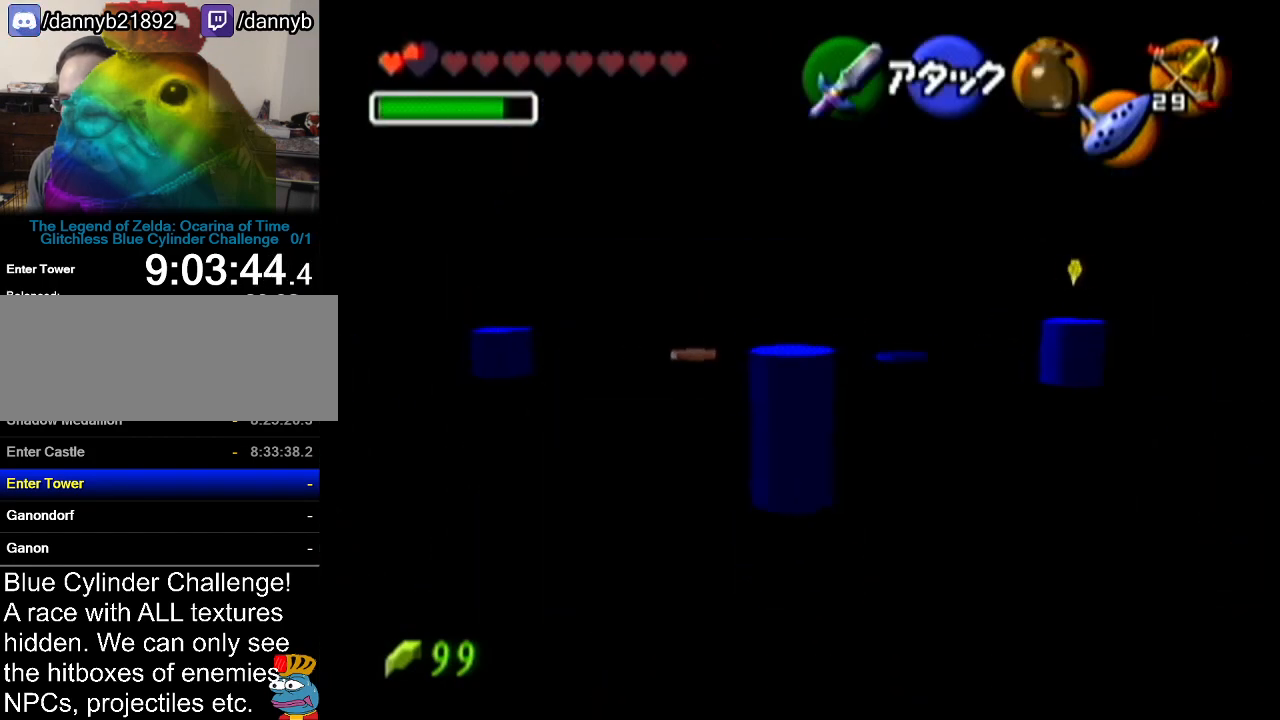
{"buttons": [], "left_stick": "up-right", "events": [[350, "left_stick", "up-right"]]}
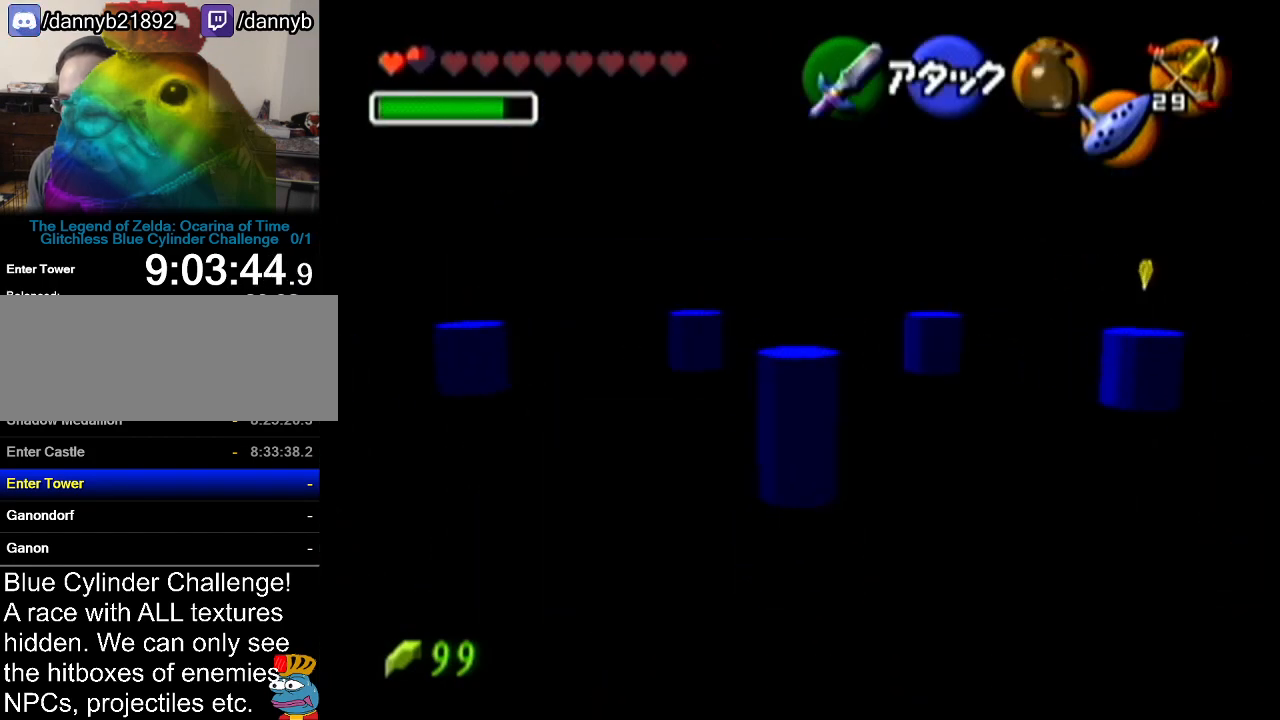
{"buttons": [], "left_stick": "up-right", "events": [[234, "C_LEFT", "down"], [351, "C_LEFT", "up"]]}
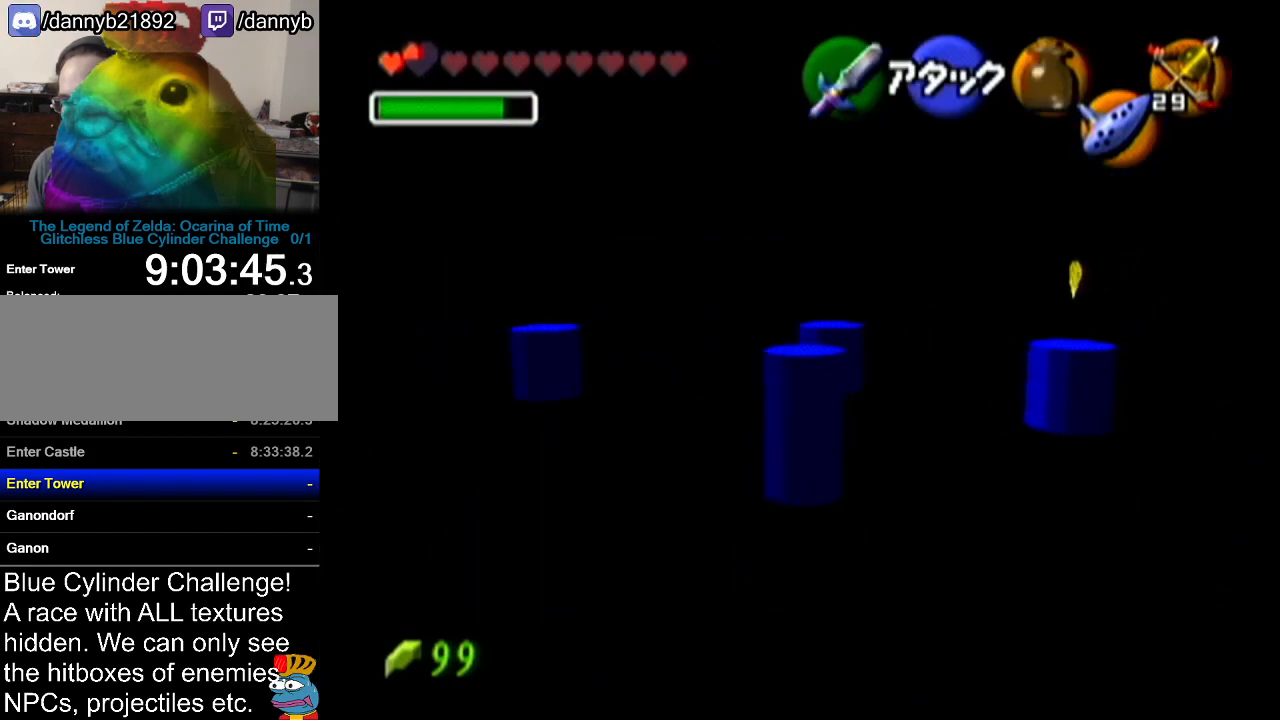
{"buttons": [], "left_stick": "center", "events": [[50, "left_stick", "center"]]}
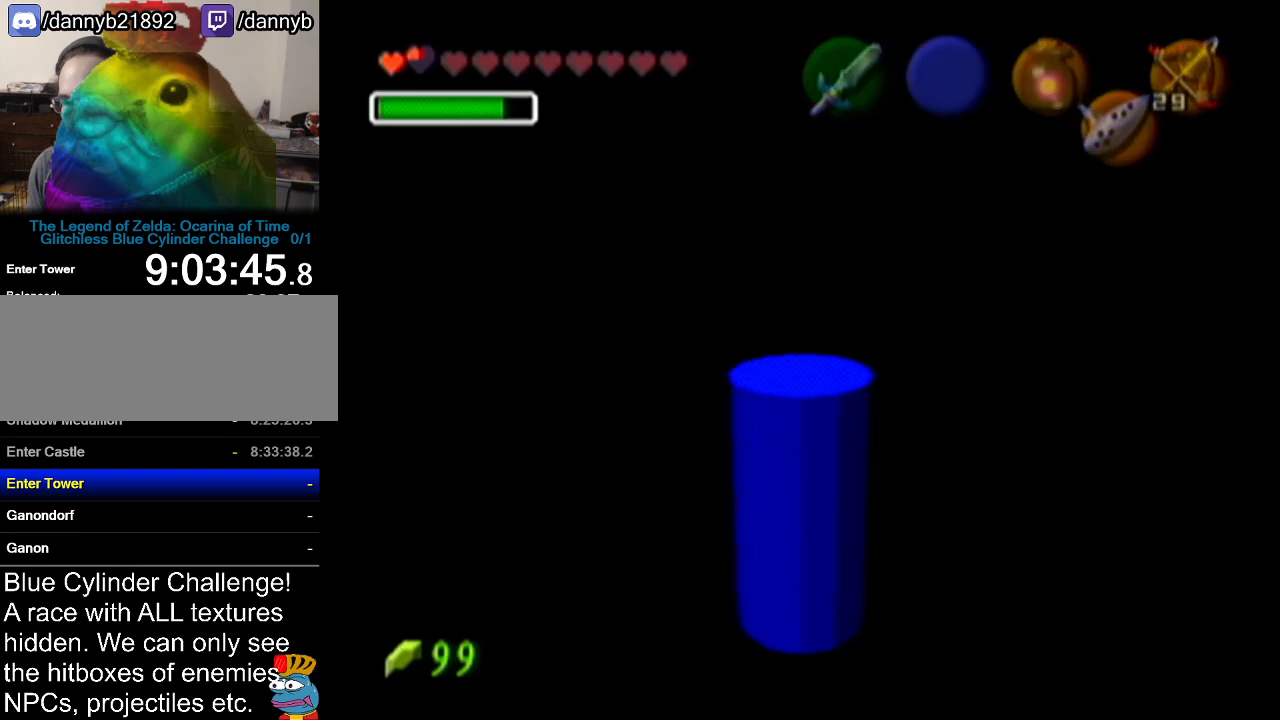
{"buttons": [], "left_stick": "center", "events": []}
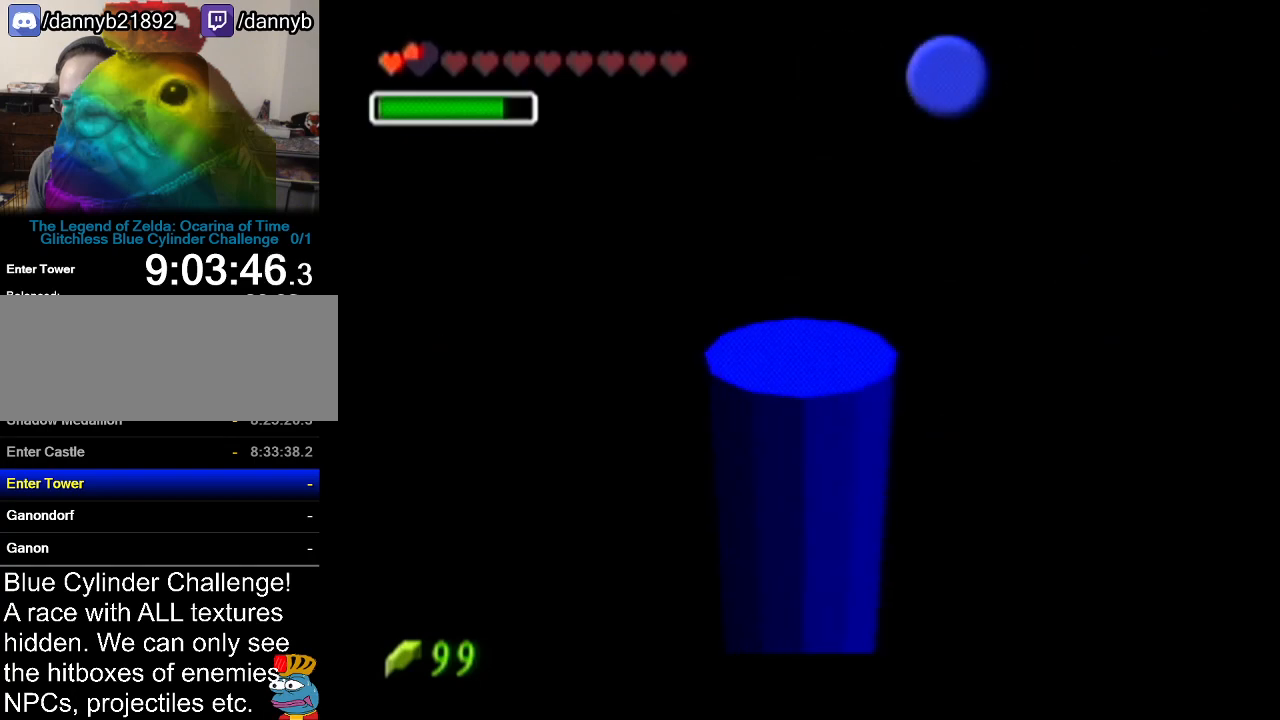
{"buttons": [], "left_stick": "center", "events": []}
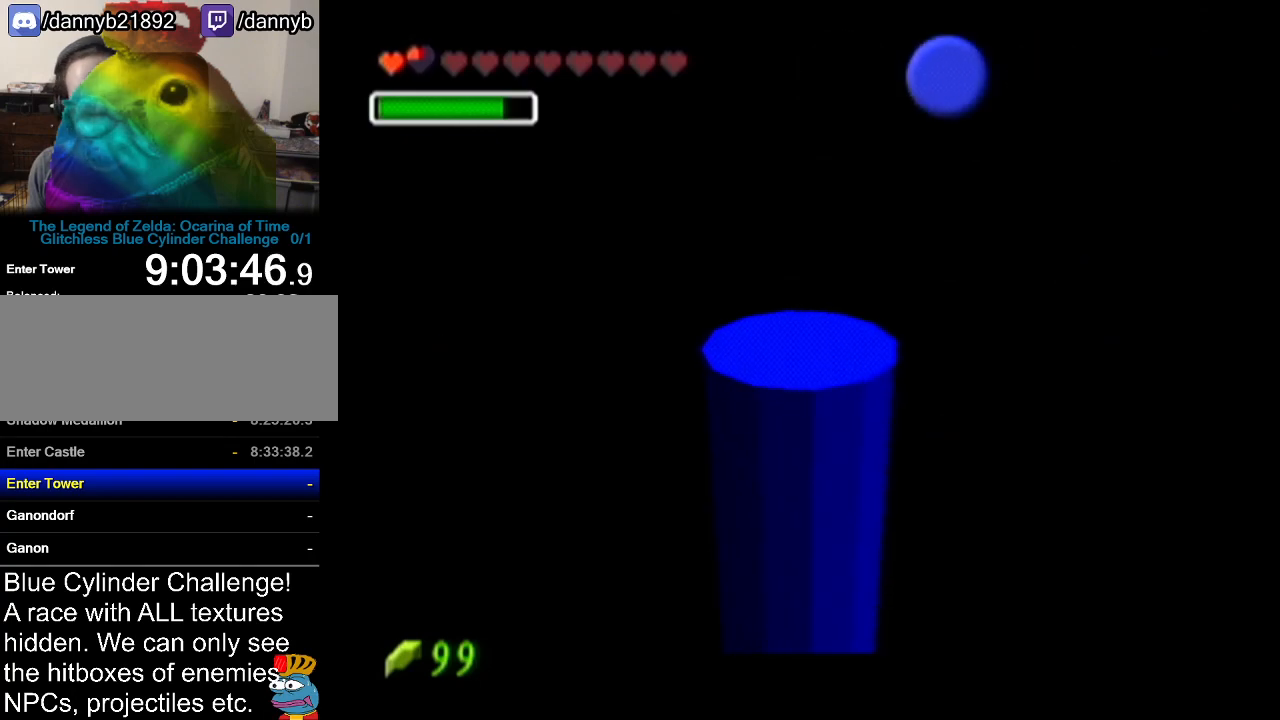
{"buttons": [], "left_stick": "center", "events": []}
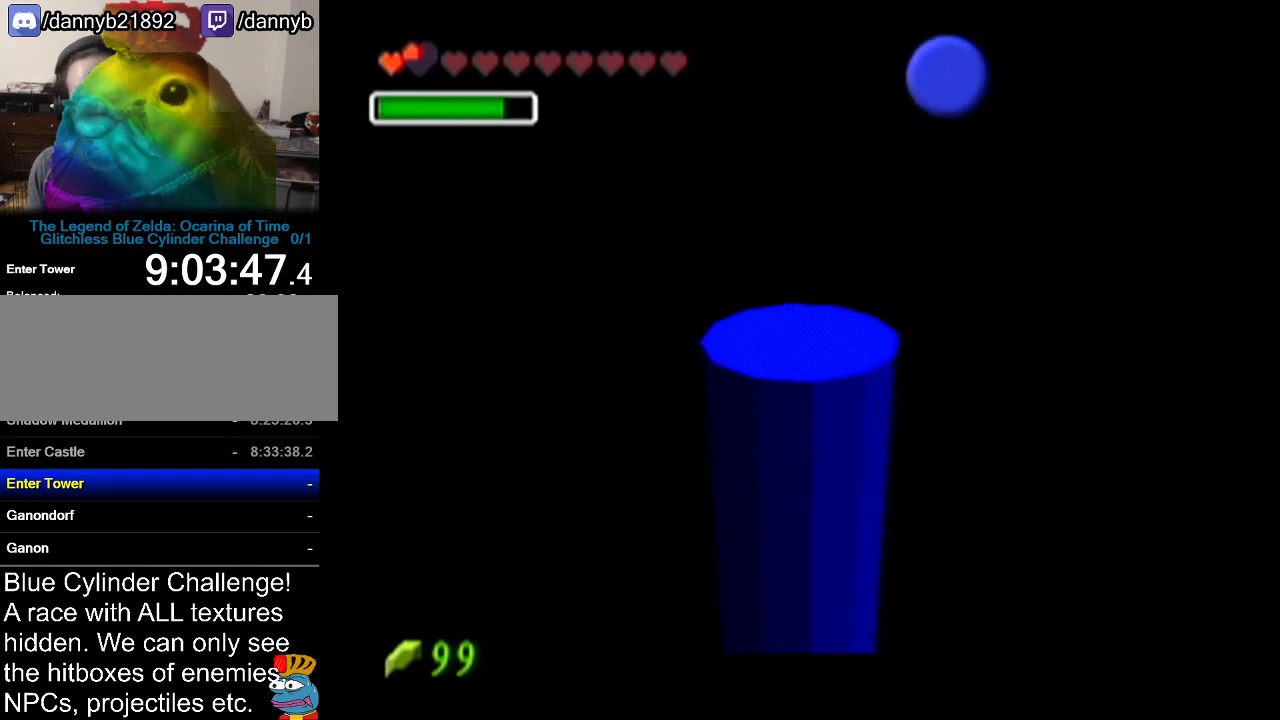
{"buttons": [], "left_stick": "center", "events": []}
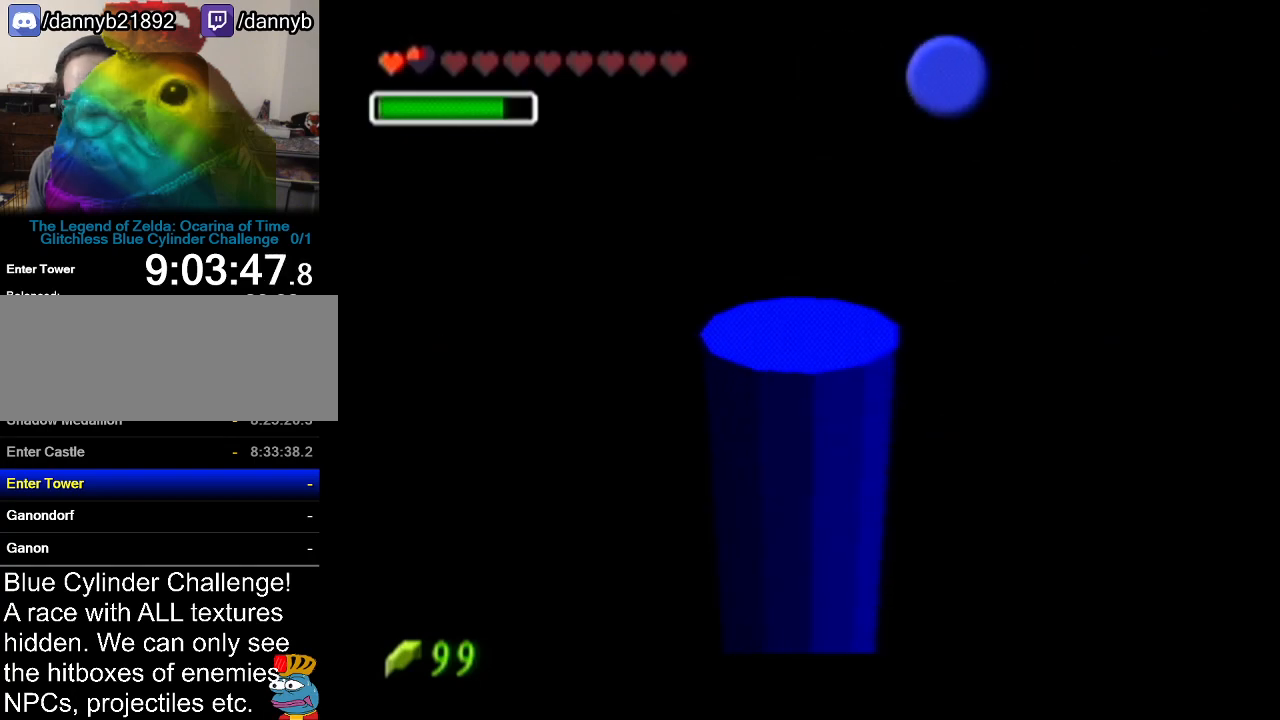
{"buttons": ["B"], "left_stick": "center", "events": [[484, "B", "down"]]}
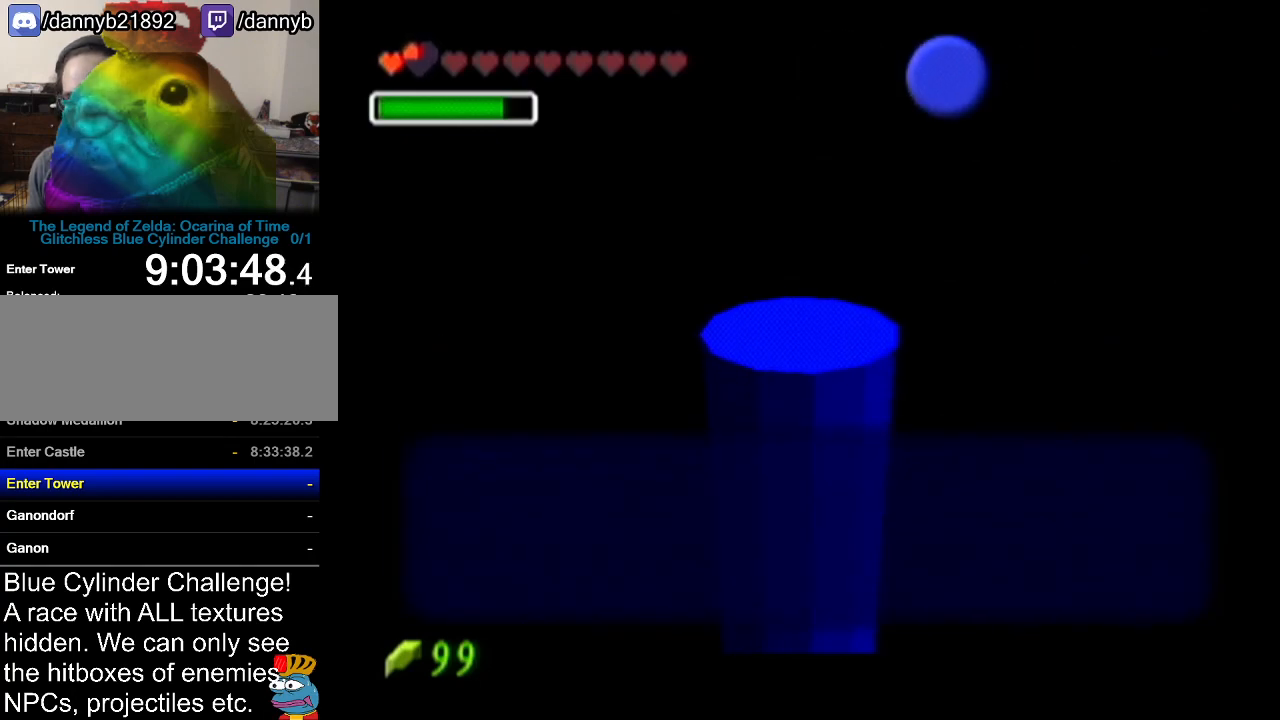
{"buttons": [], "left_stick": "center", "events": [[67, "A", "down"], [133, "A", "up"], [133, "B", "up"], [233, "A", "down"], [300, "A", "up"]]}
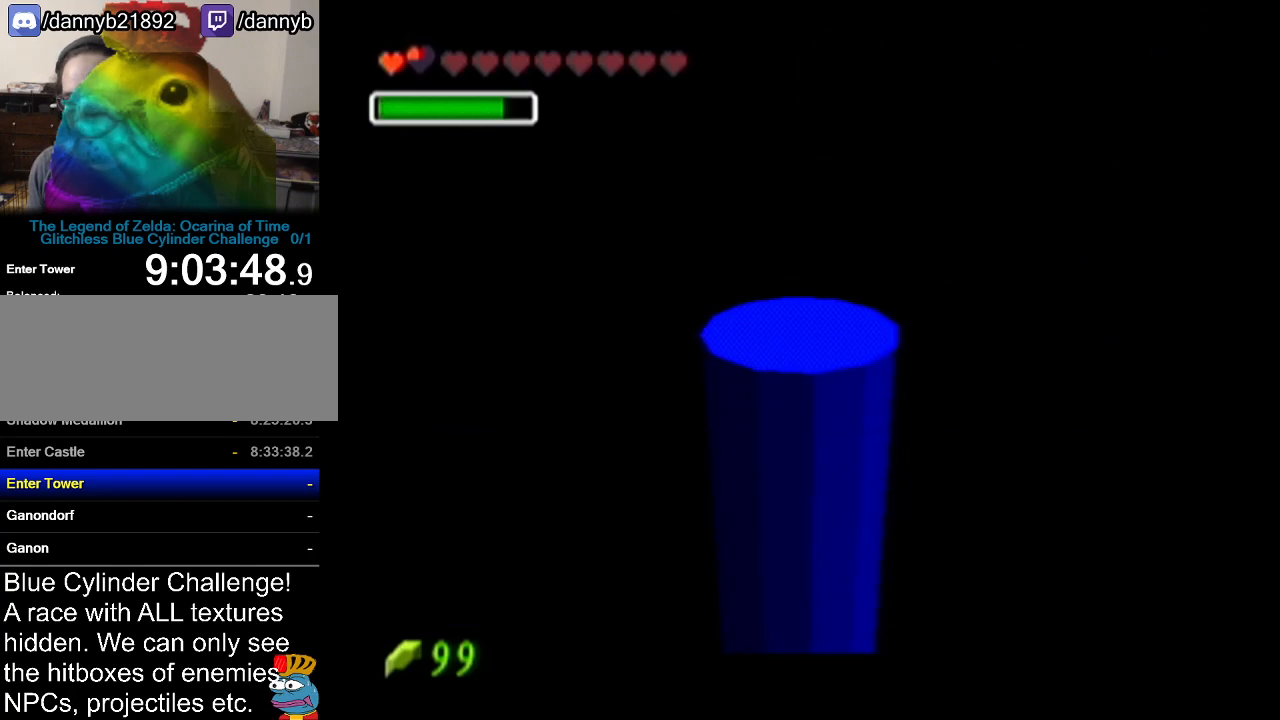
{"buttons": [], "left_stick": "up-right", "events": [[134, "left_stick", "down-right"], [284, "left_stick", "right"], [417, "left_stick", "up-right"]]}
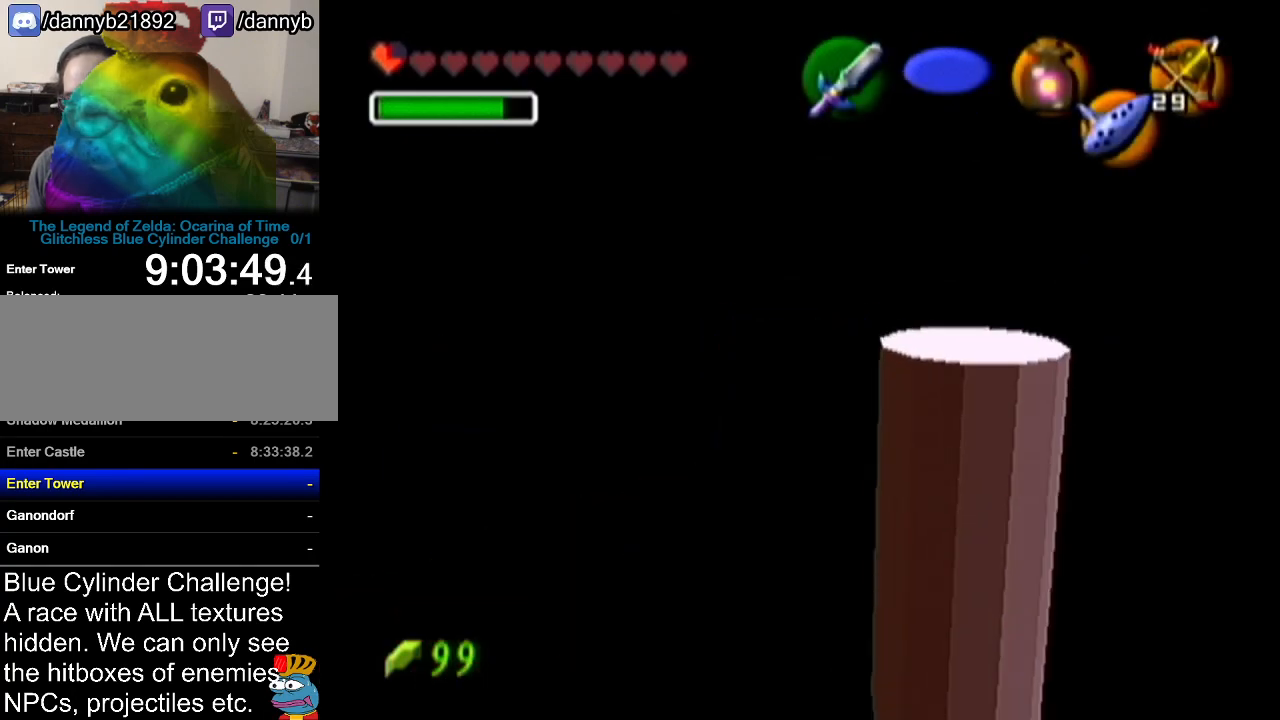
{"buttons": [], "left_stick": "up-left", "events": [[33, "left_stick", "up"], [167, "left_stick", "up-left"], [334, "C_LEFT", "down"], [450, "C_LEFT", "up"]]}
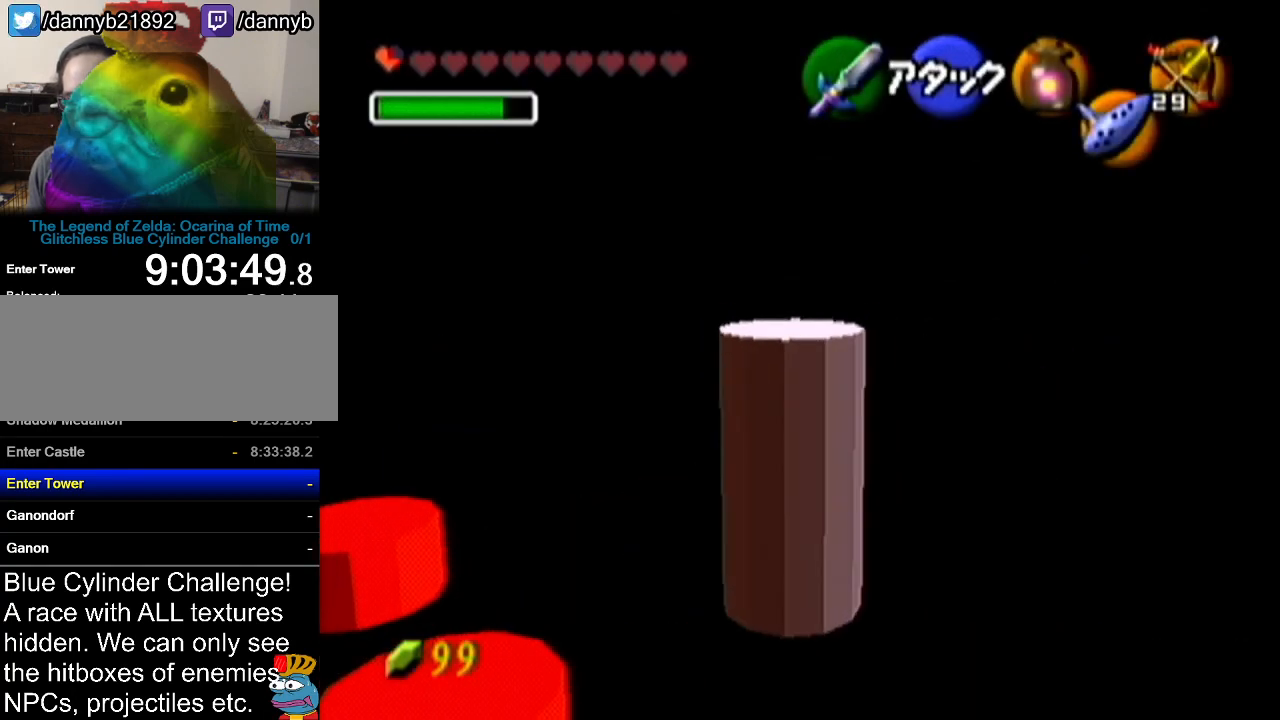
{"buttons": [], "left_stick": "left", "events": [[134, "left_stick", "center"], [384, "left_stick", "left"]]}
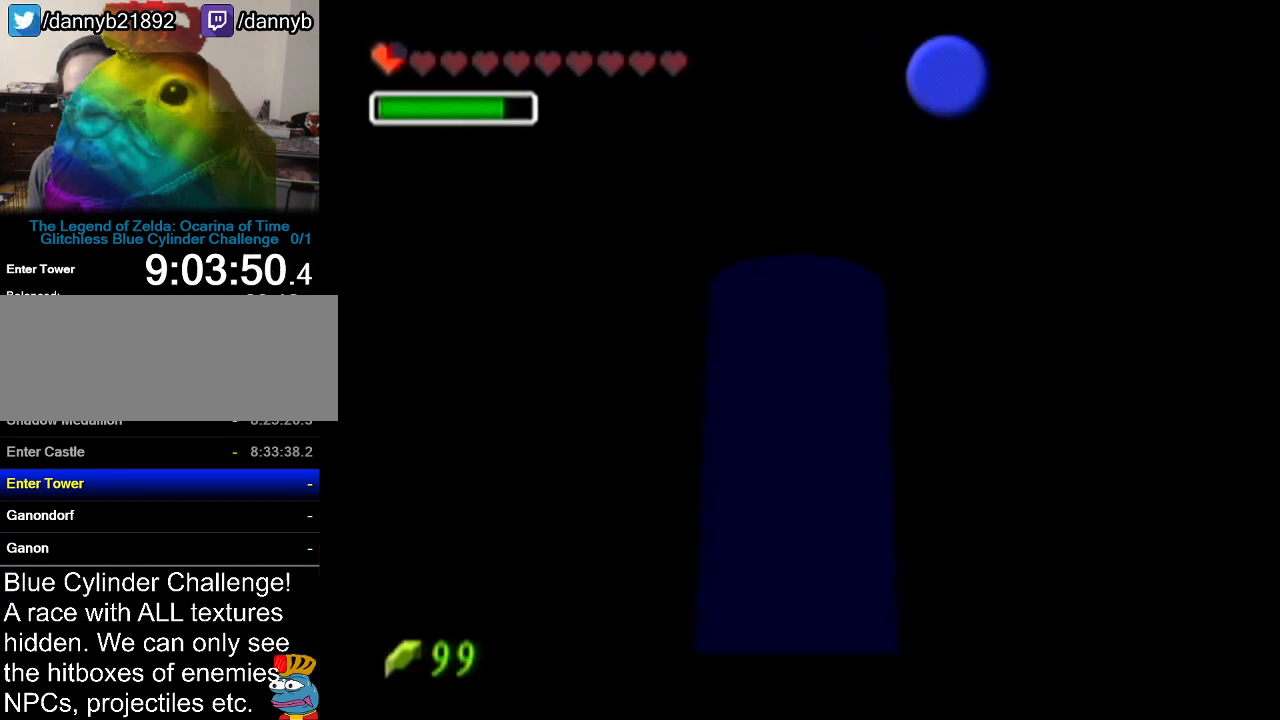
{"buttons": [], "left_stick": "center", "events": [[67, "left_stick", "center"]]}